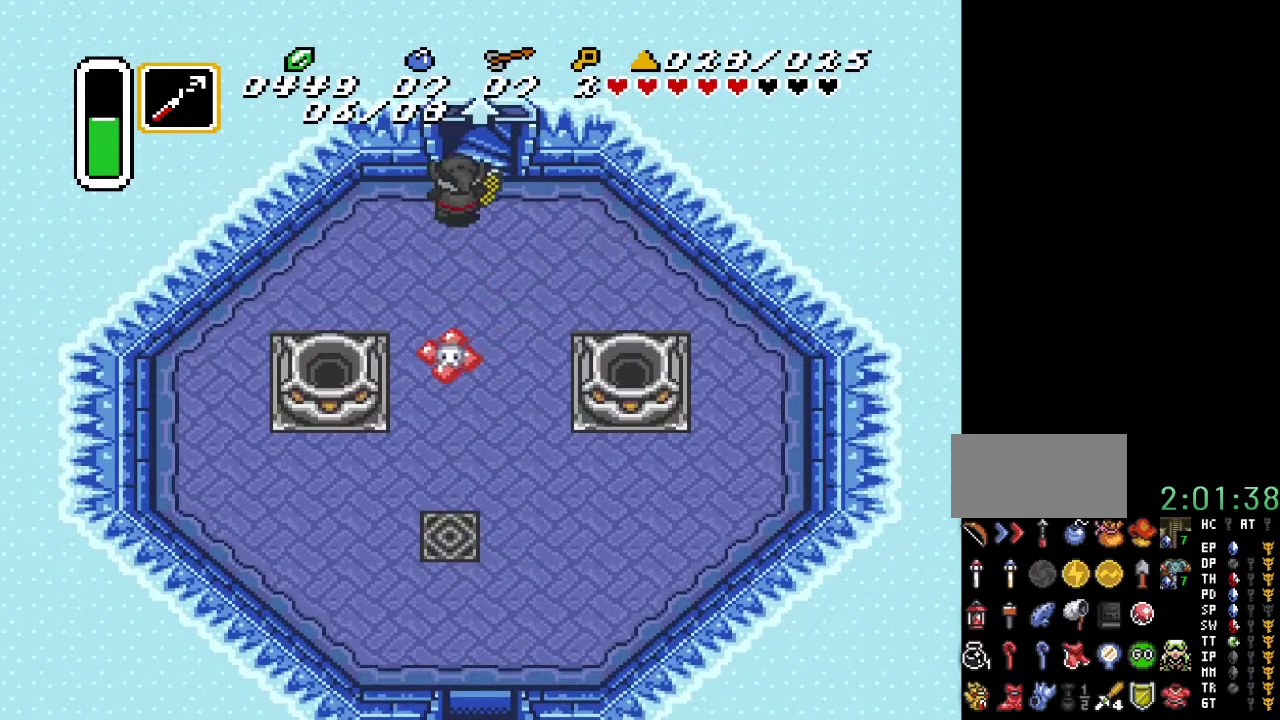
Gameplay with a controller (Nintendo layout); each line is a JSON object with the inputs held at the frame after it. "events" lists button and stick changes between this image and that frame as [ms after this image, input, new state], when the widget could be followed in between. Not read: L3 R3.
{"buttons": ["DPAD_UP"], "events": [[67, "DPAD_RIGHT", "up"]]}
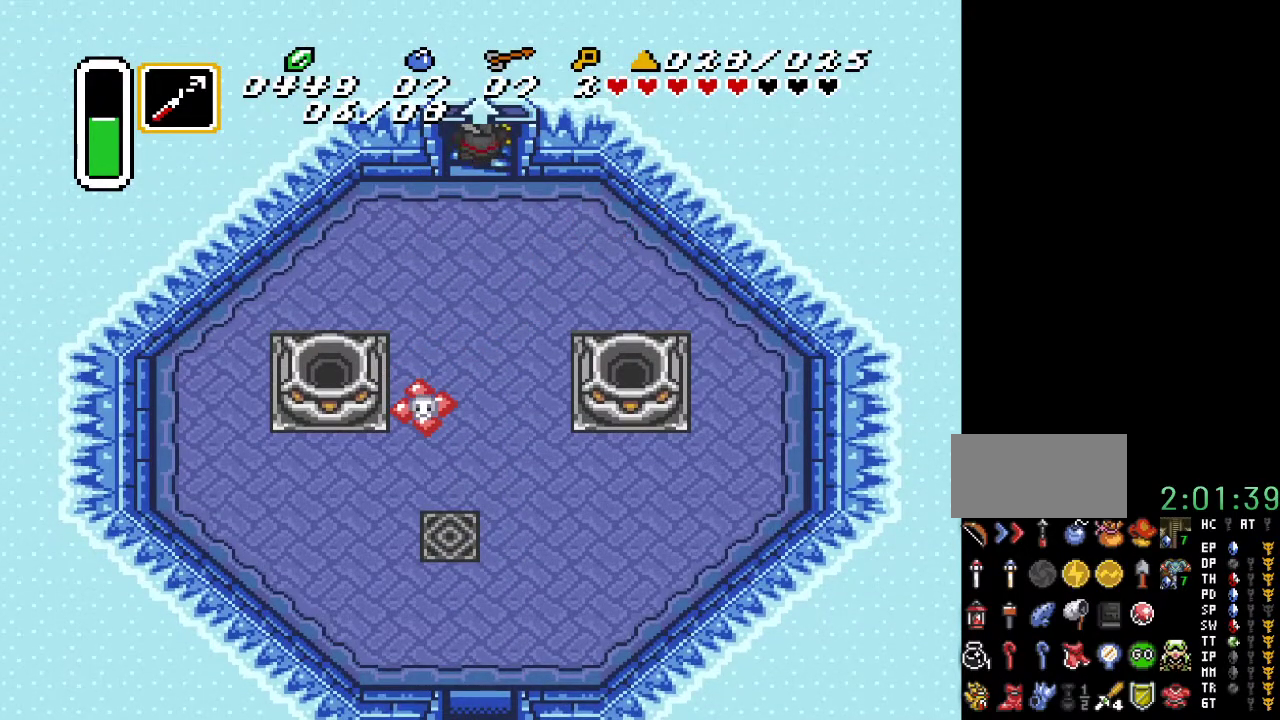
{"buttons": ["DPAD_UP"], "events": []}
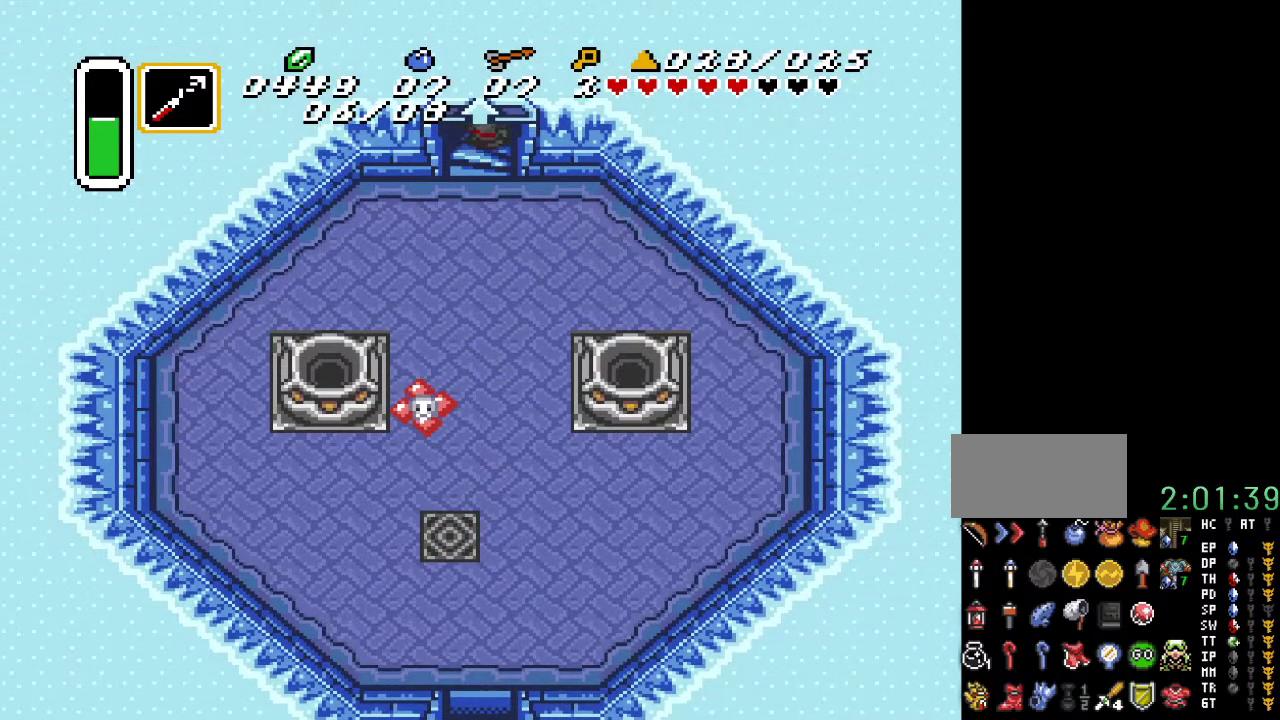
{"buttons": ["DPAD_UP"], "events": []}
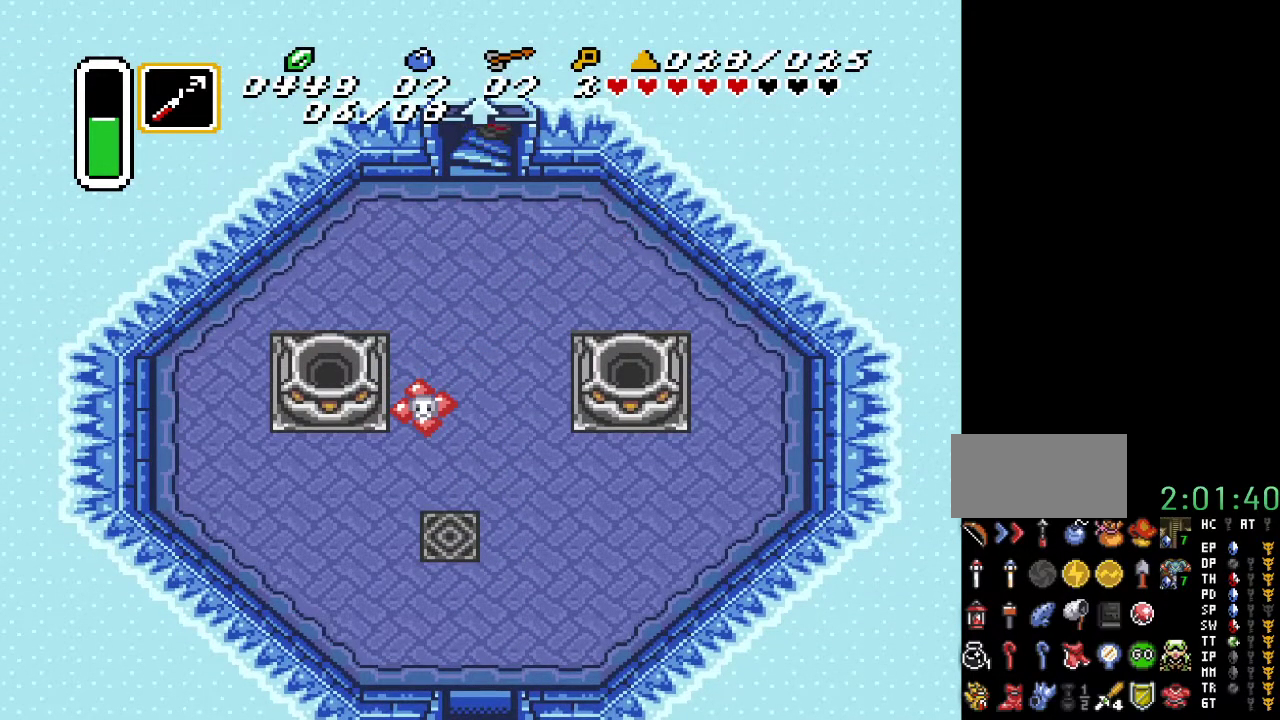
{"buttons": ["DPAD_UP"], "events": []}
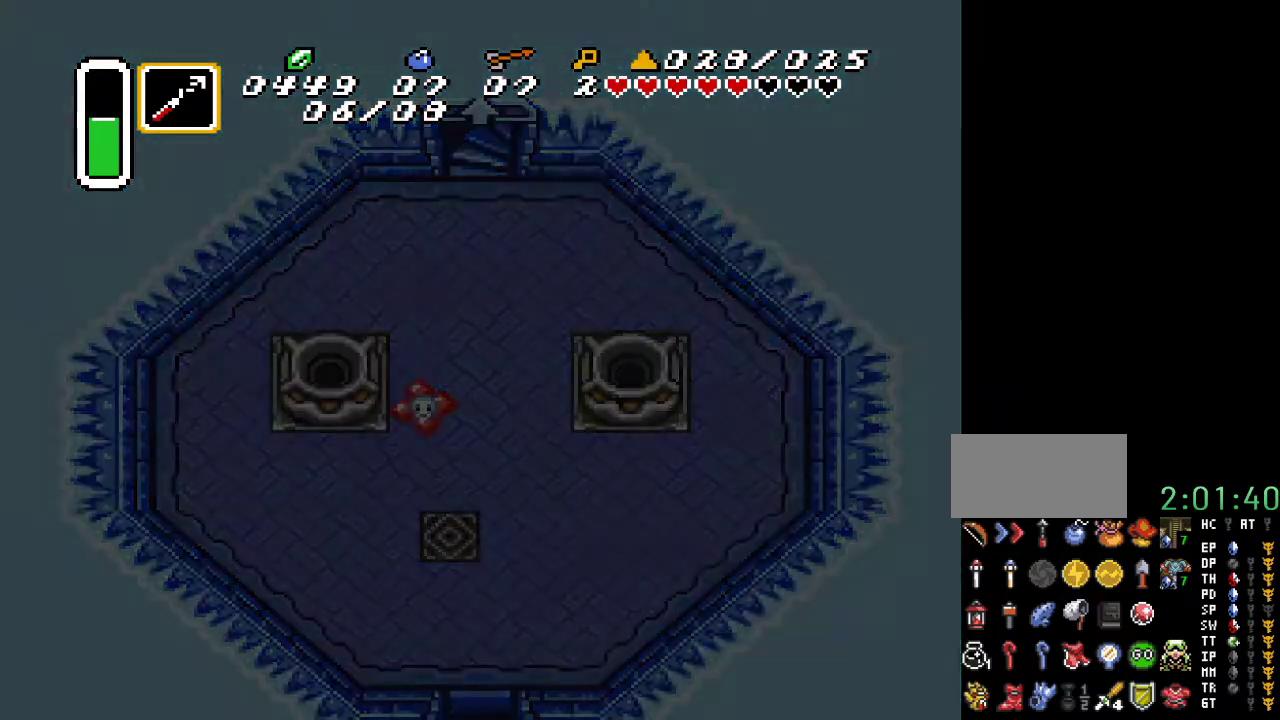
{"buttons": [], "events": [[383, "DPAD_UP", "up"]]}
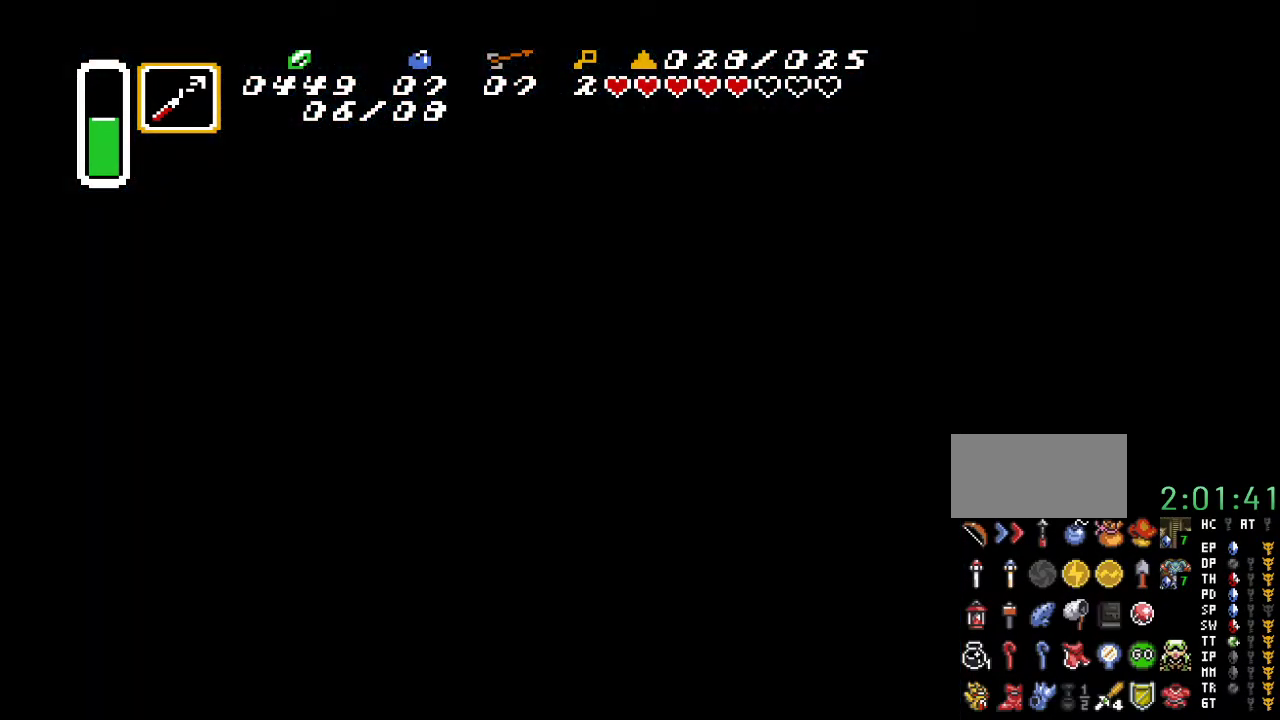
{"buttons": [], "events": []}
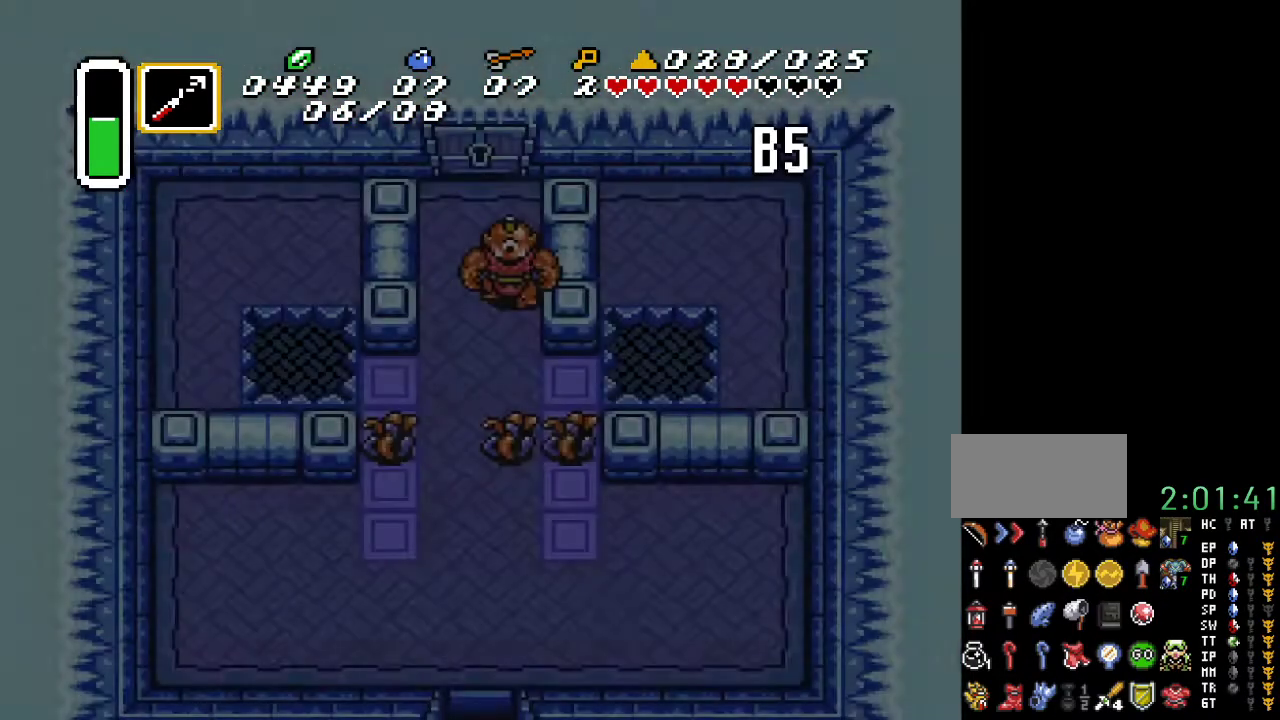
{"buttons": ["DPAD_DOWN"], "events": [[150, "DPAD_DOWN", "down"]]}
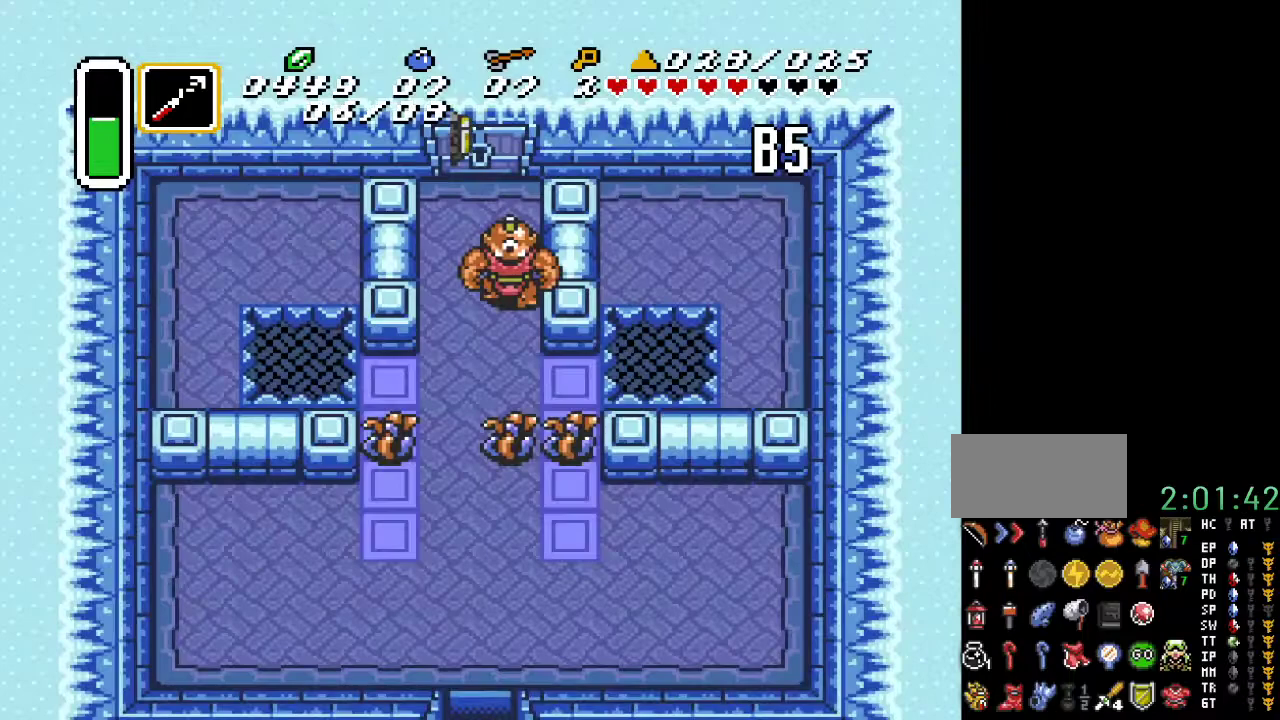
{"buttons": ["DPAD_DOWN"], "events": []}
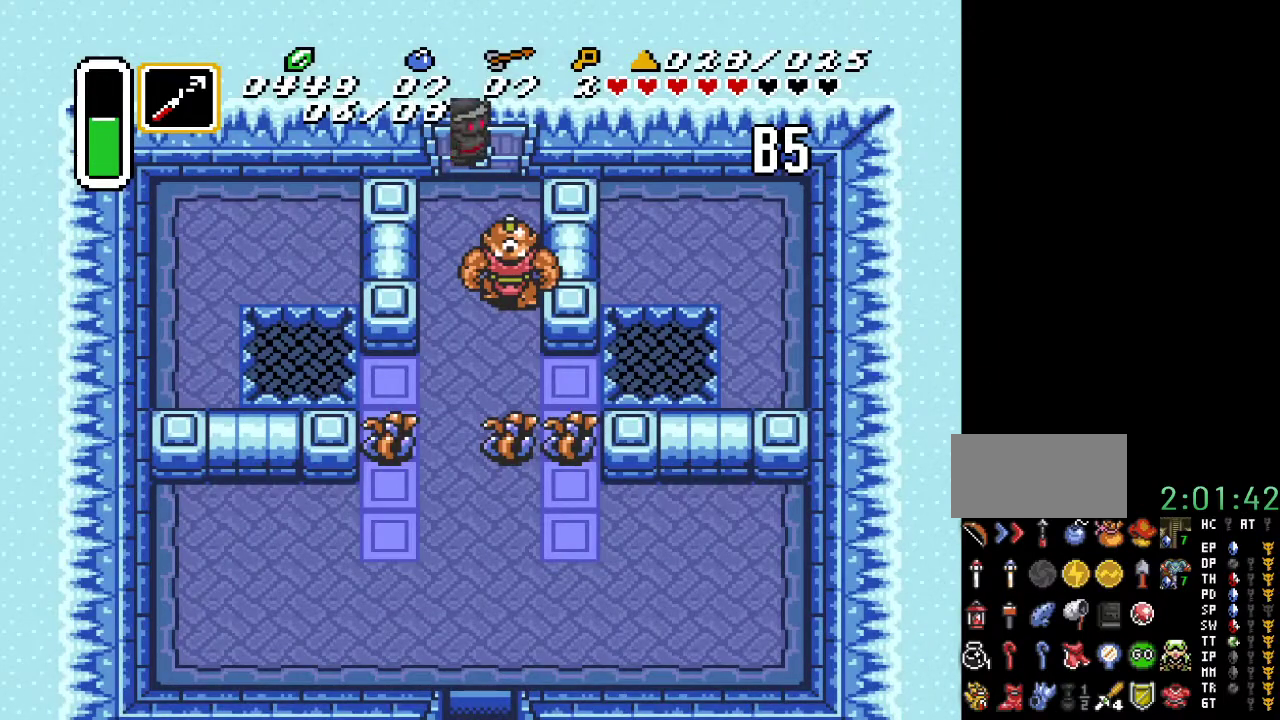
{"buttons": ["B", "DPAD_DOWN"], "events": [[500, "B", "down"]]}
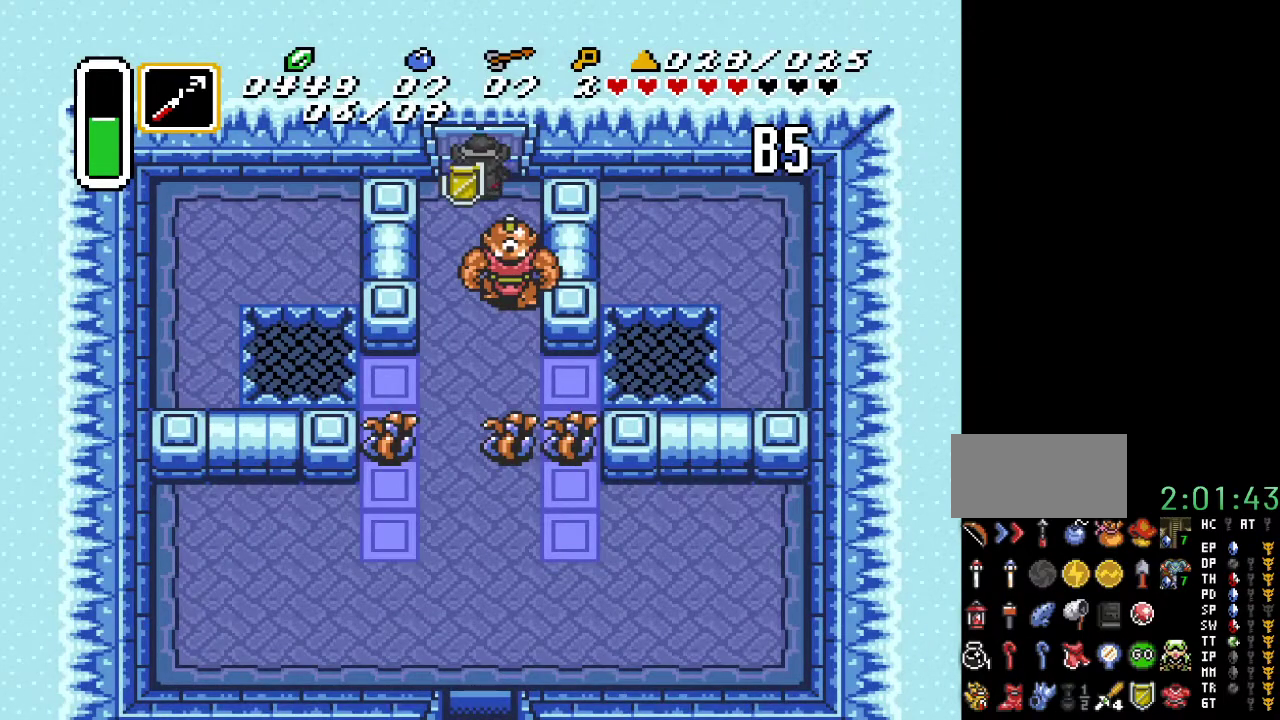
{"buttons": ["B", "DPAD_DOWN"], "events": [[100, "B", "up"], [183, "B", "down"], [283, "B", "up"], [350, "B", "down"], [400, "B", "up"], [500, "B", "down"]]}
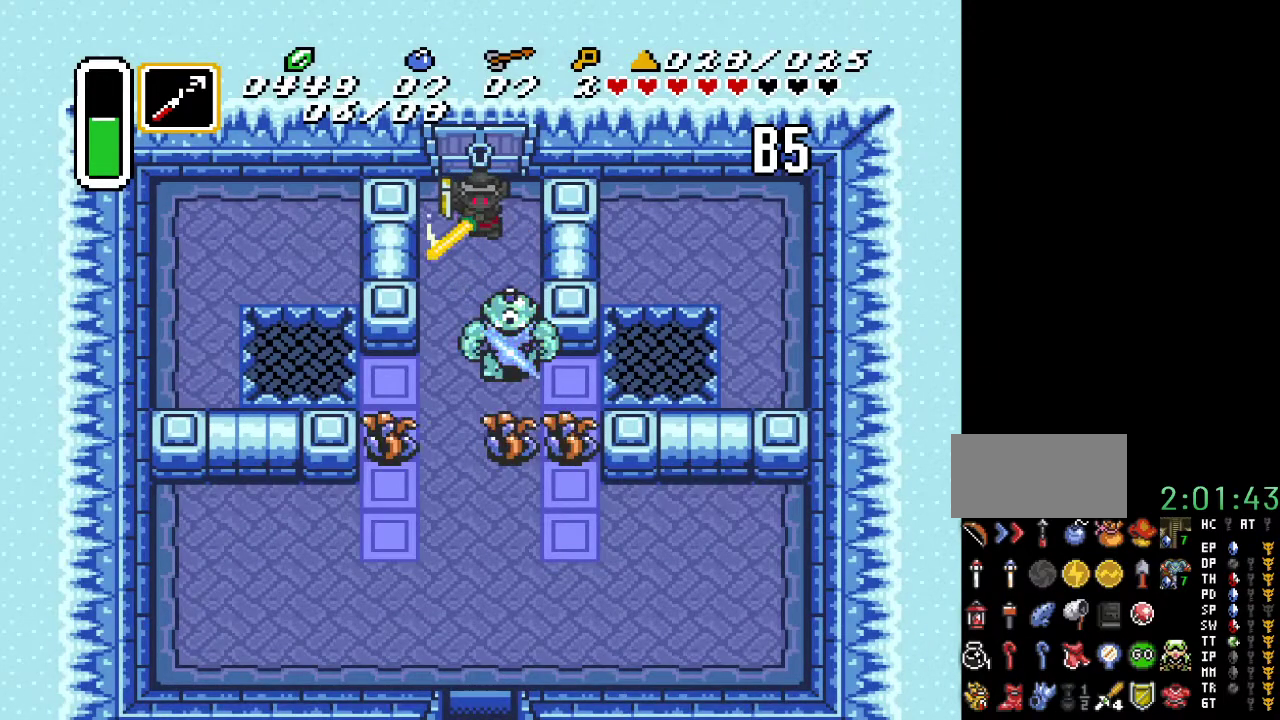
{"buttons": ["A", "DPAD_DOWN"], "events": [[100, "B", "up"], [283, "DPAD_RIGHT", "down"], [400, "DPAD_RIGHT", "up"], [433, "A", "down"]]}
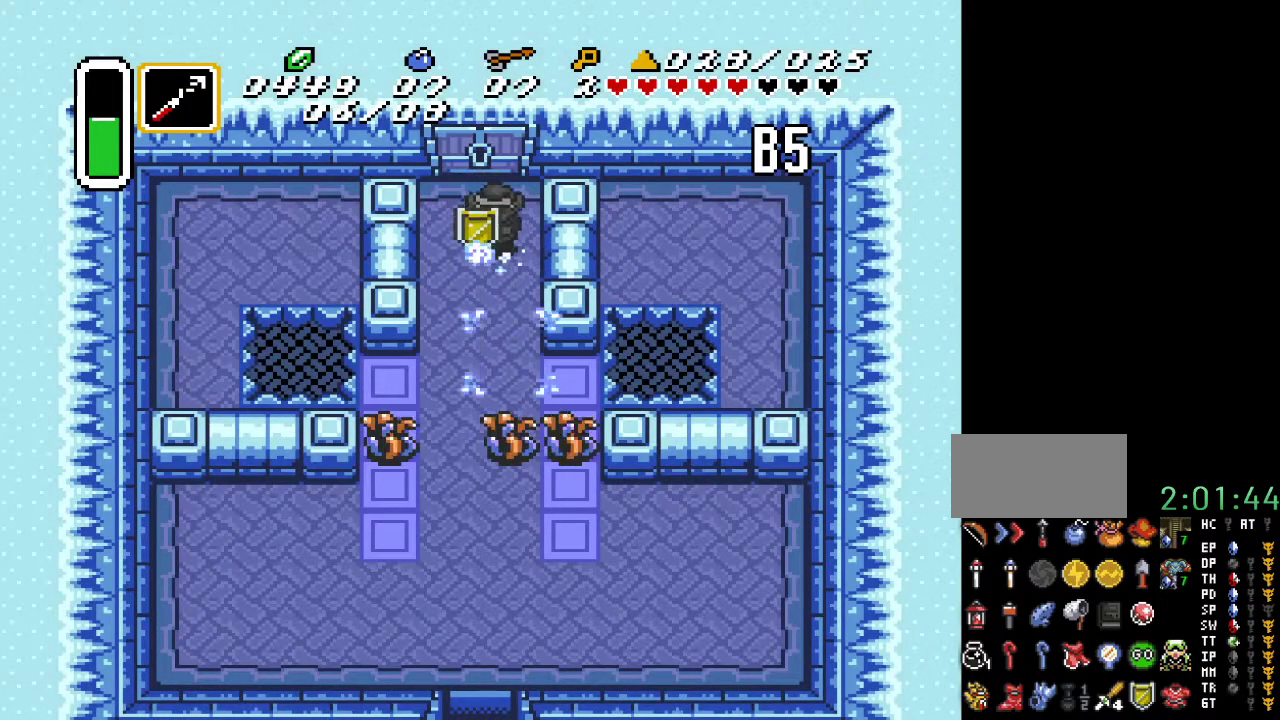
{"buttons": ["A", "DPAD_DOWN"], "events": []}
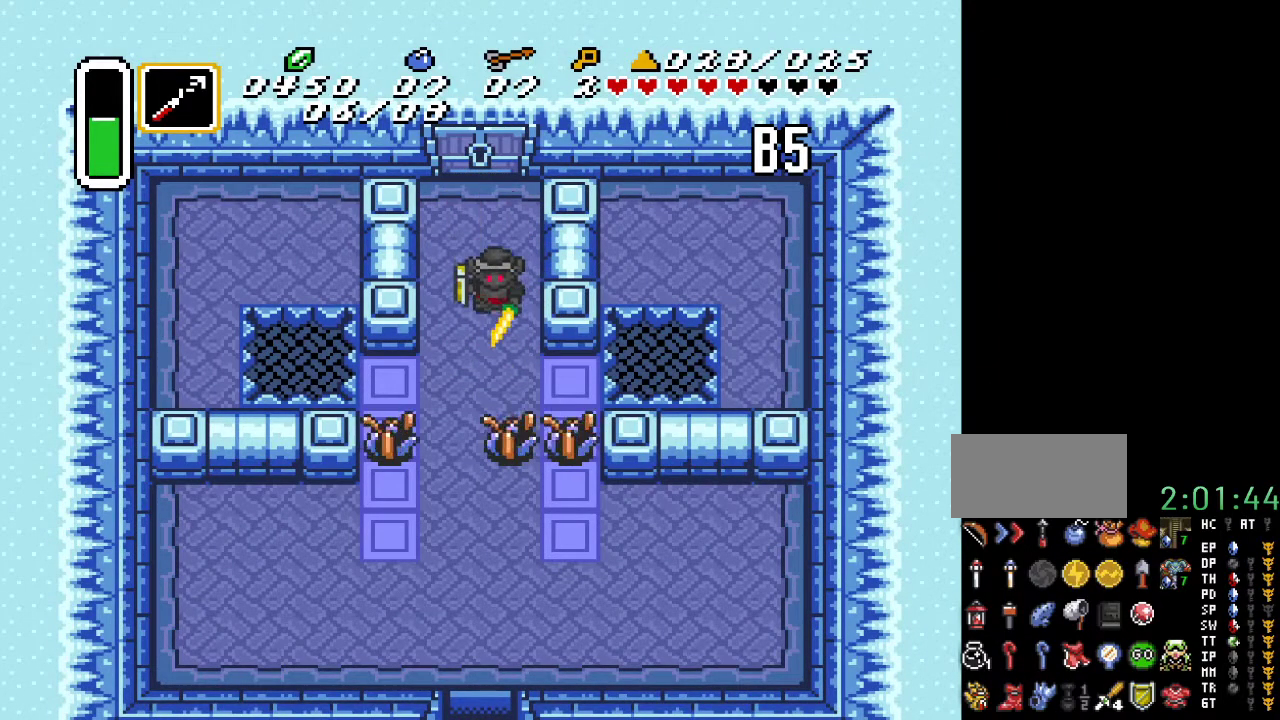
{"buttons": ["DPAD_DOWN"], "events": [[33, "A", "up"]]}
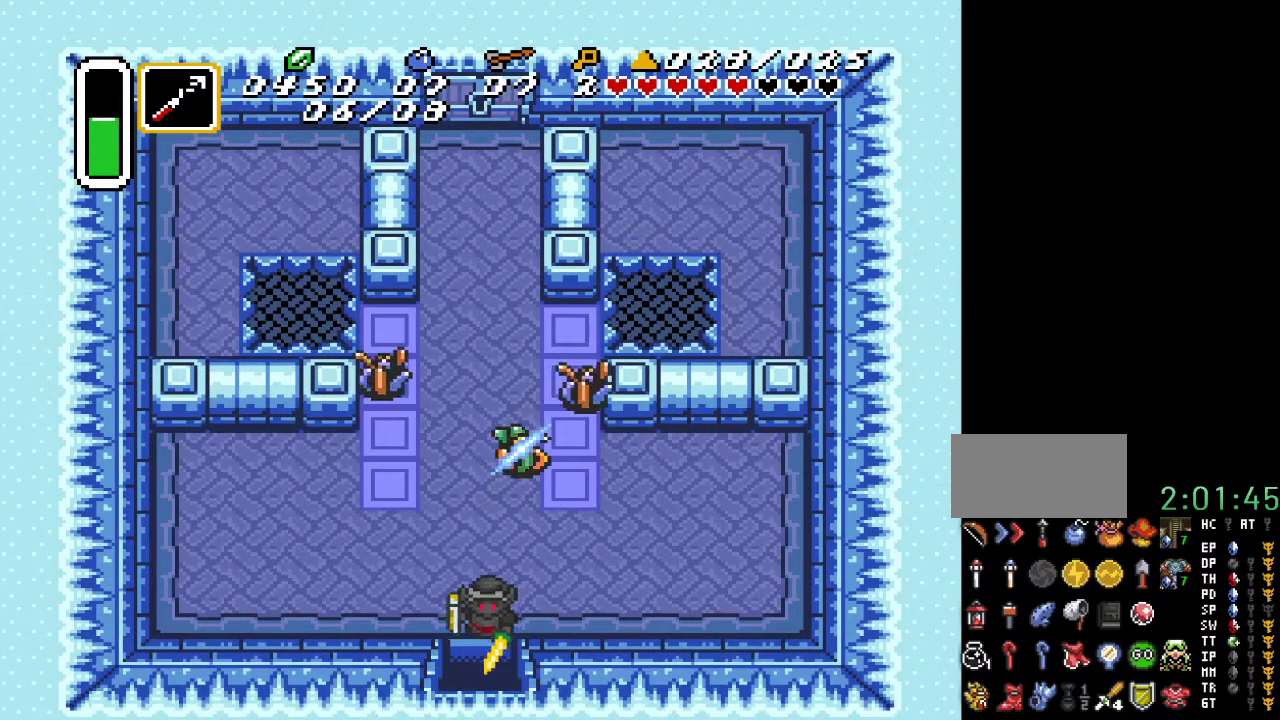
{"buttons": ["DPAD_DOWN"], "events": []}
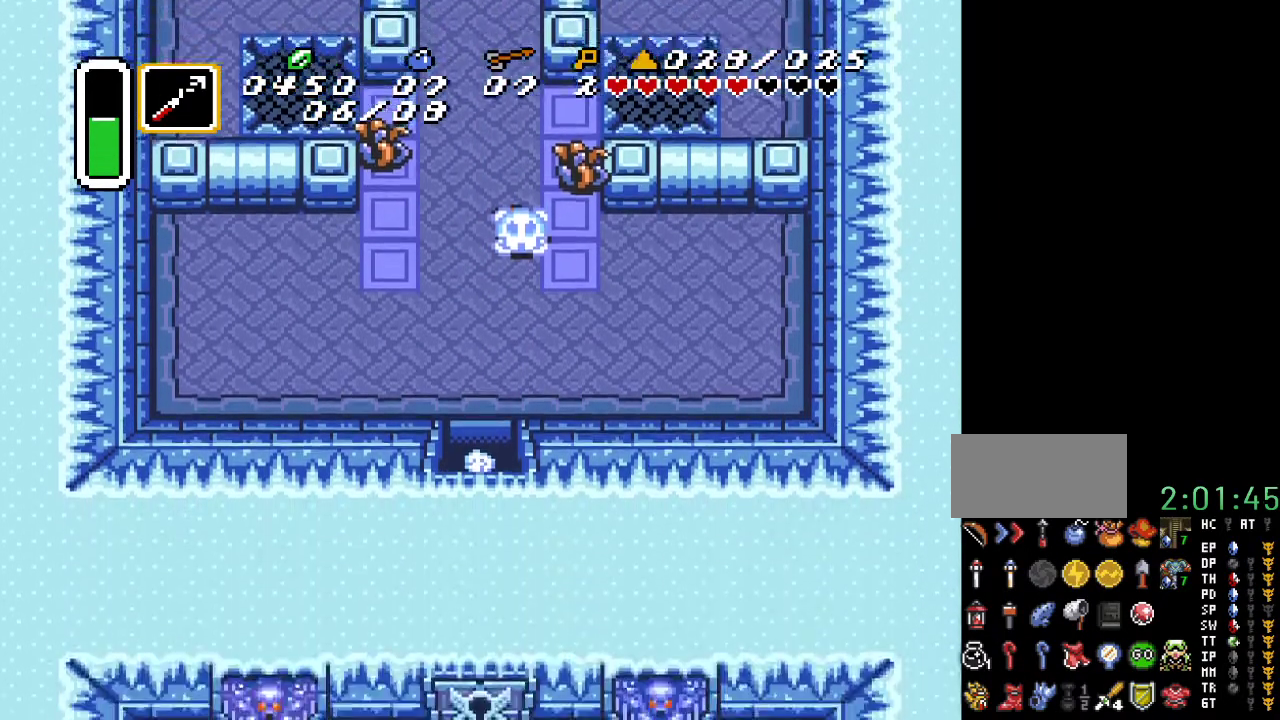
{"buttons": ["DPAD_DOWN", "DPAD_RIGHT"], "events": [[217, "DPAD_RIGHT", "down"]]}
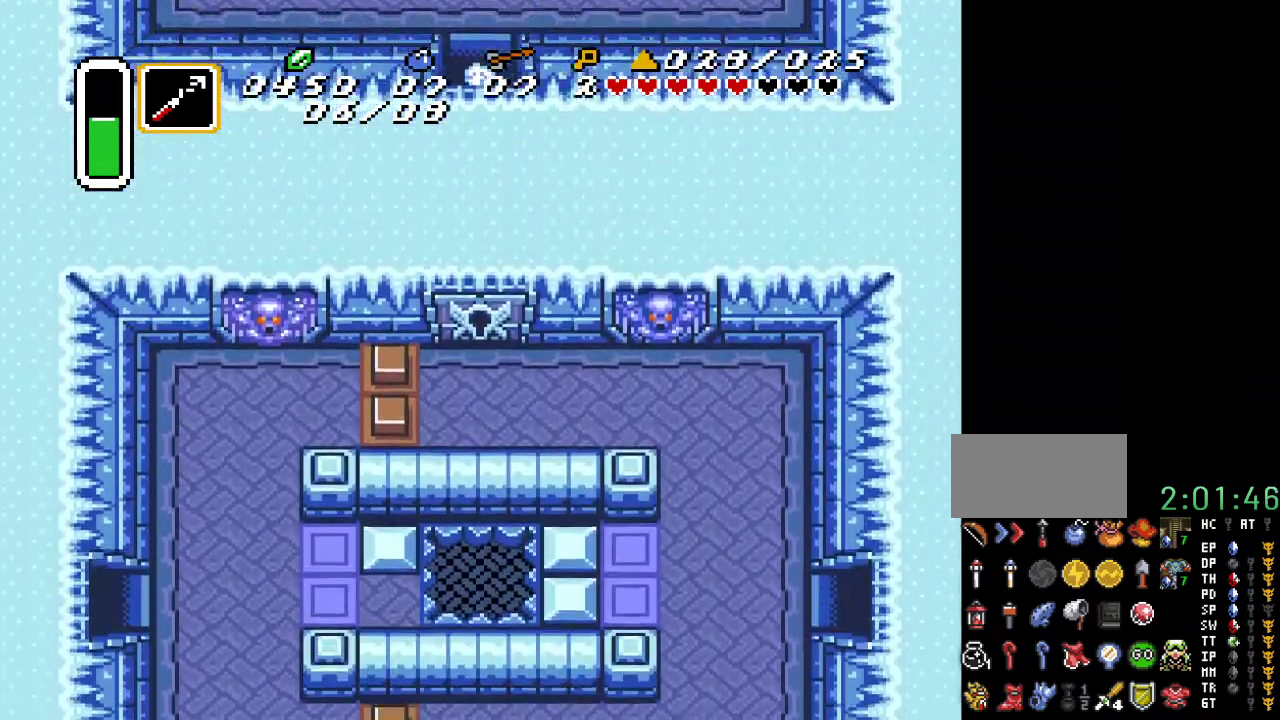
{"buttons": ["DPAD_DOWN", "DPAD_RIGHT"], "events": []}
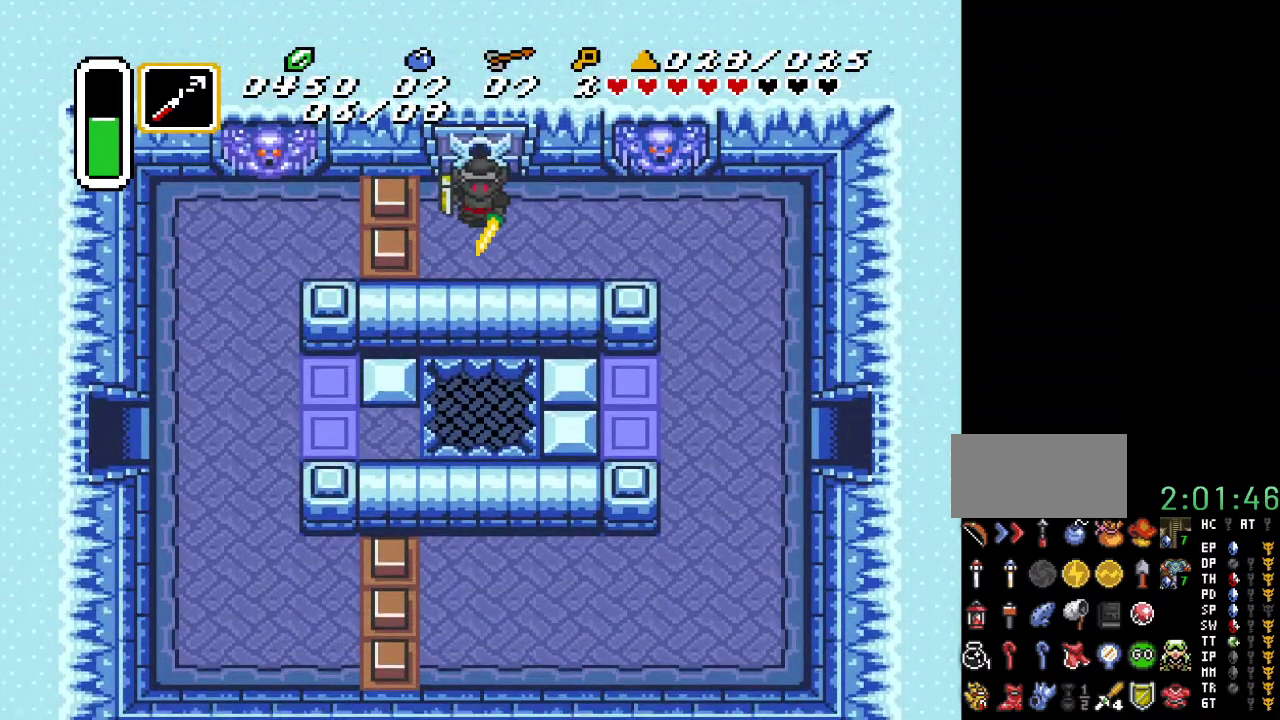
{"buttons": ["DPAD_DOWN", "DPAD_RIGHT"], "events": []}
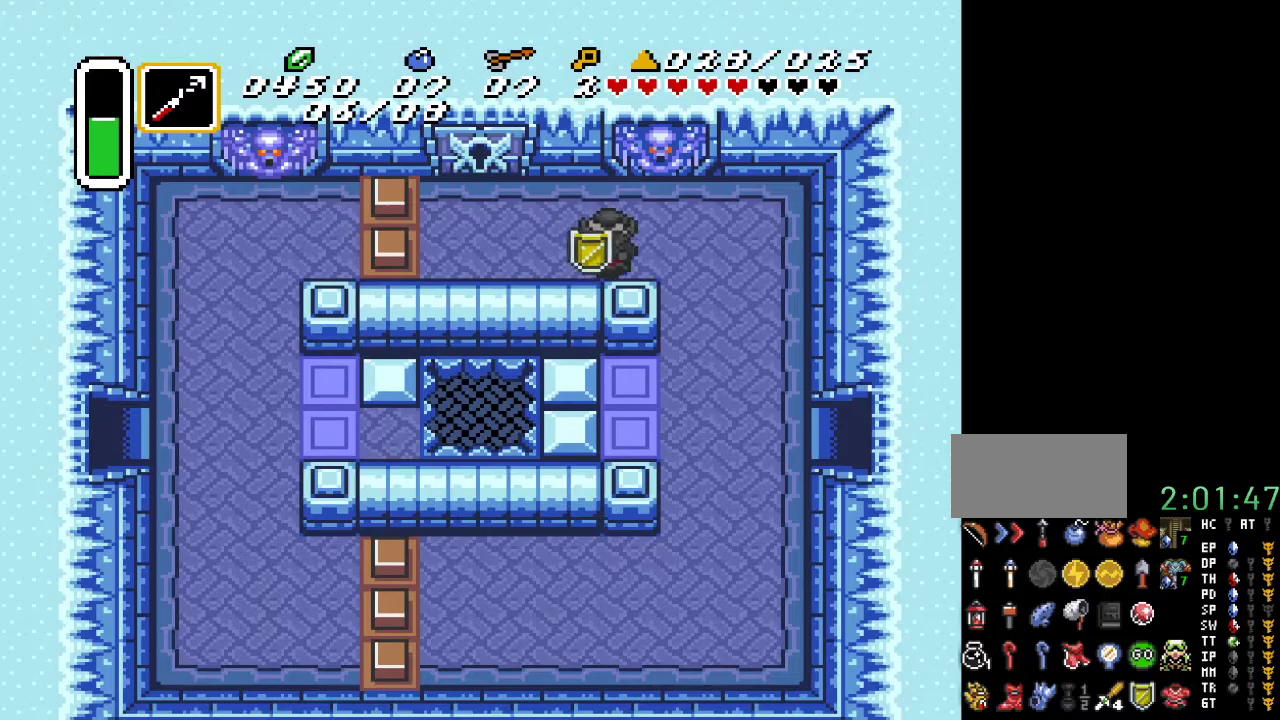
{"buttons": ["DPAD_DOWN", "DPAD_RIGHT"], "events": [[33, "DPAD_DOWN", "up"], [167, "DPAD_DOWN", "down"]]}
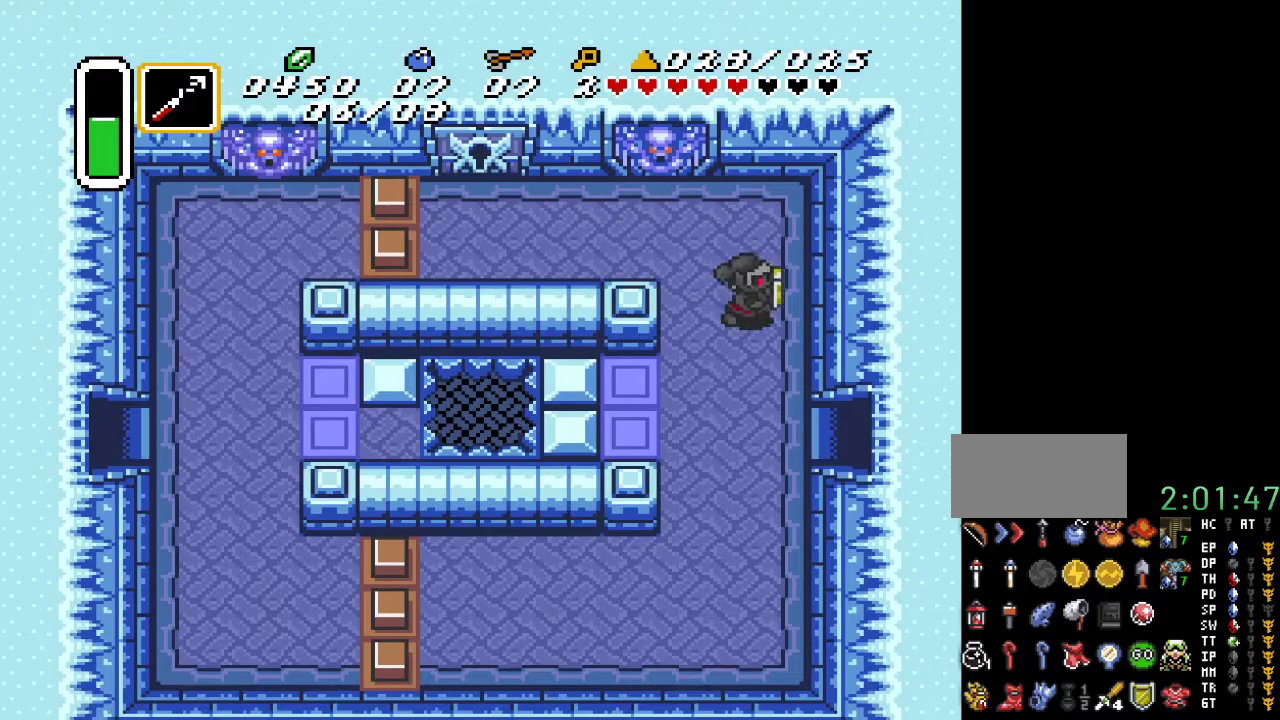
{"buttons": ["DPAD_DOWN", "DPAD_RIGHT"], "events": []}
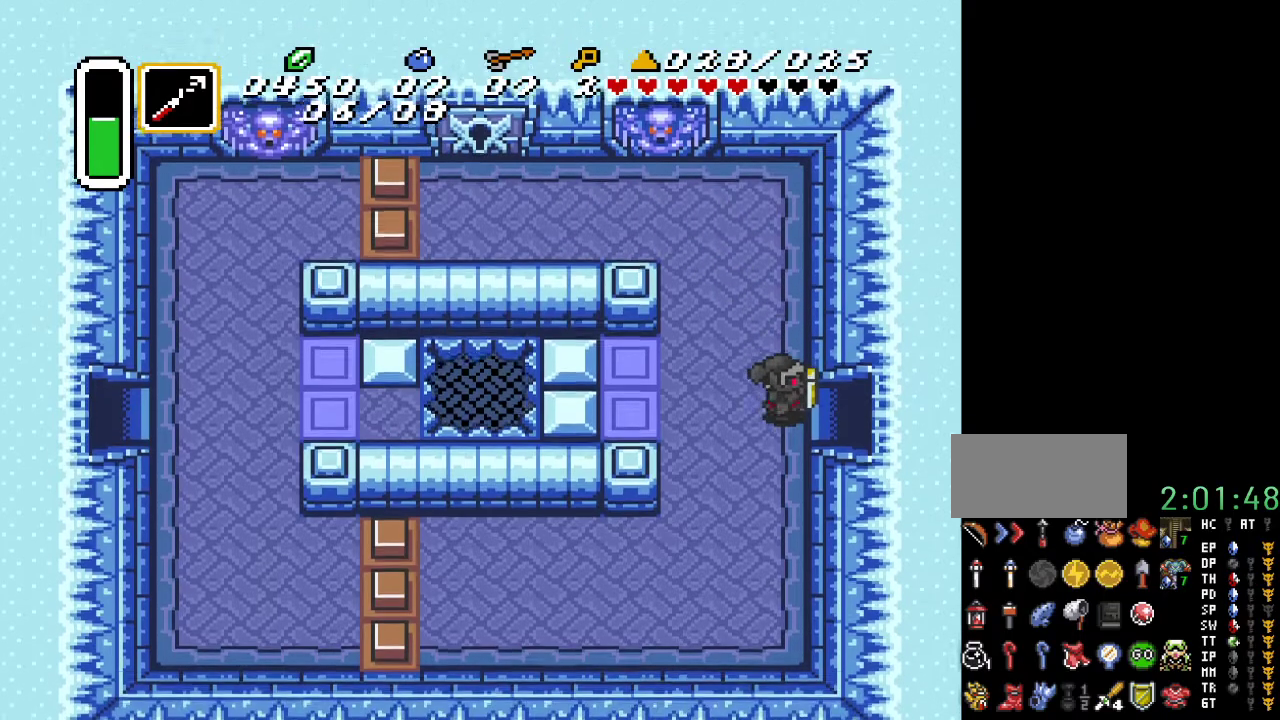
{"buttons": ["DPAD_RIGHT"], "events": [[33, "DPAD_DOWN", "up"]]}
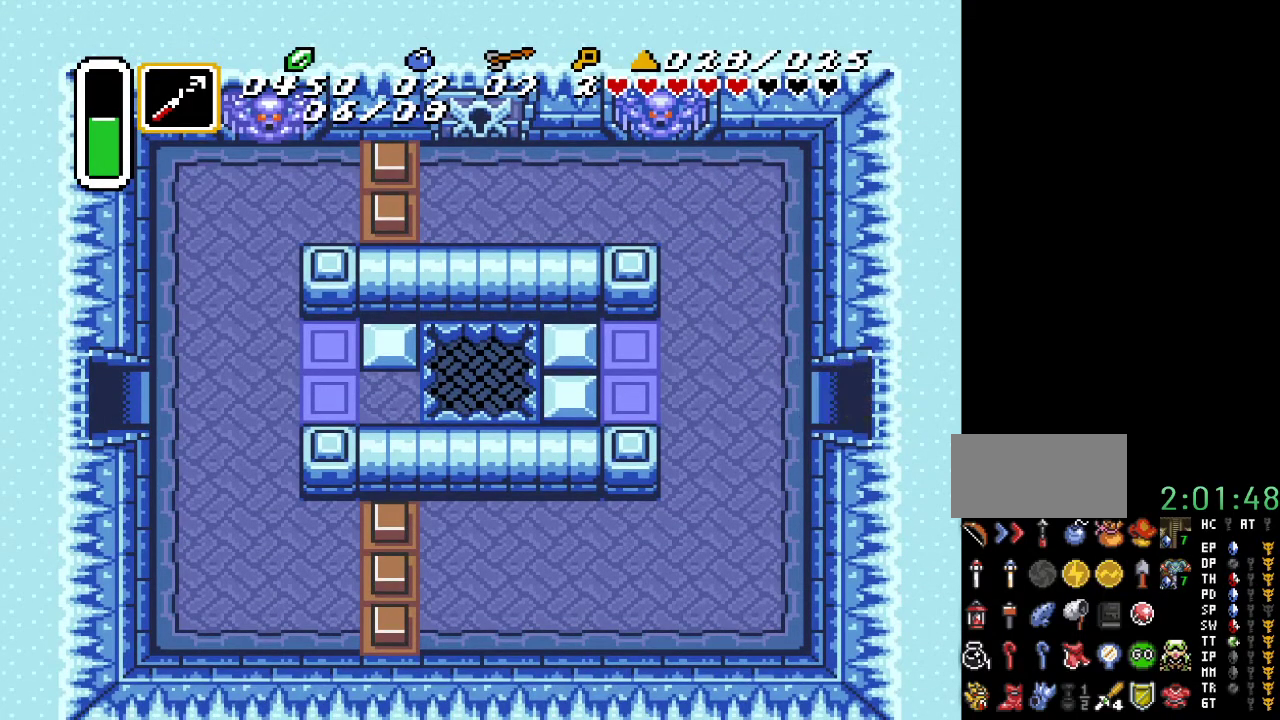
{"buttons": ["DPAD_RIGHT"], "events": []}
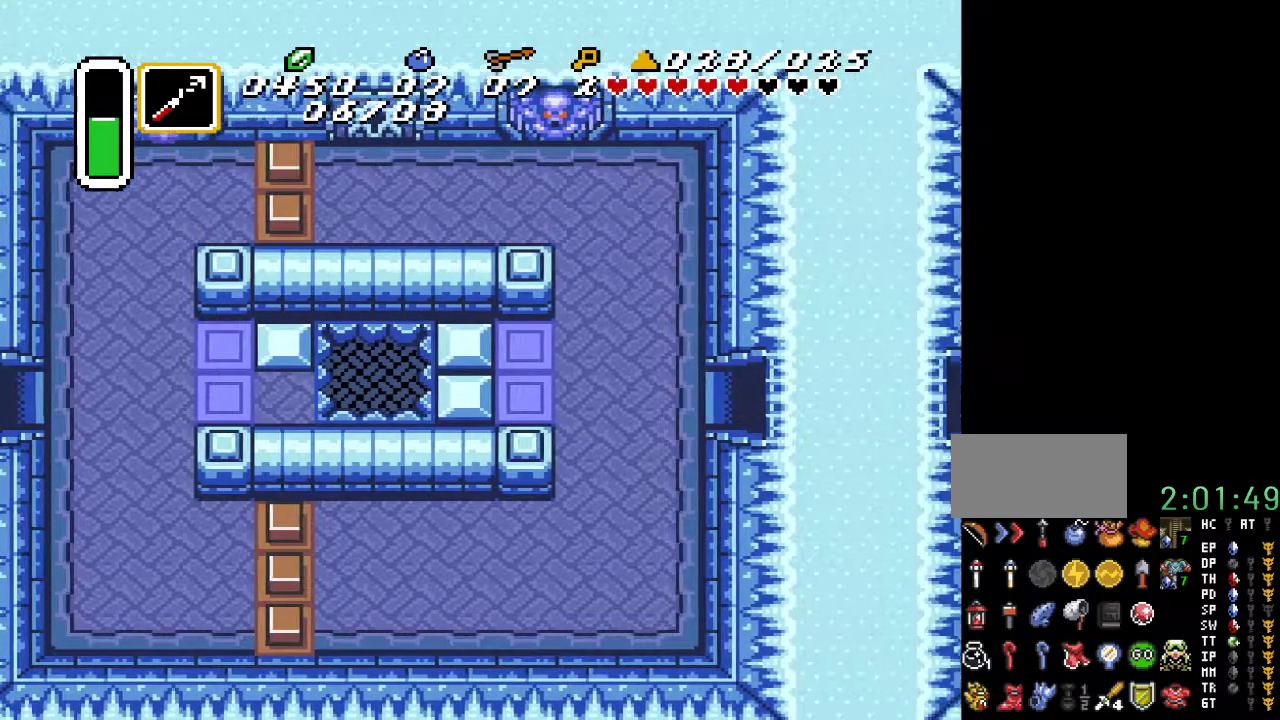
{"buttons": ["DPAD_RIGHT"], "events": []}
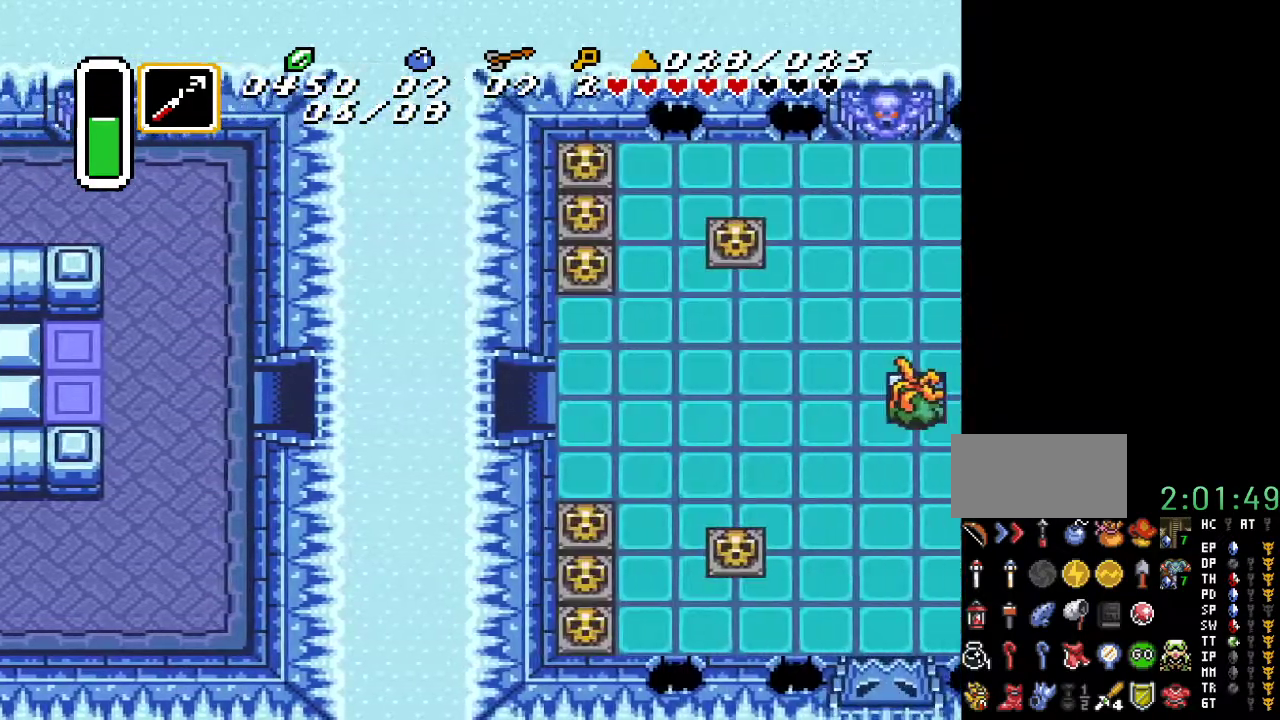
{"buttons": ["DPAD_RIGHT"], "events": []}
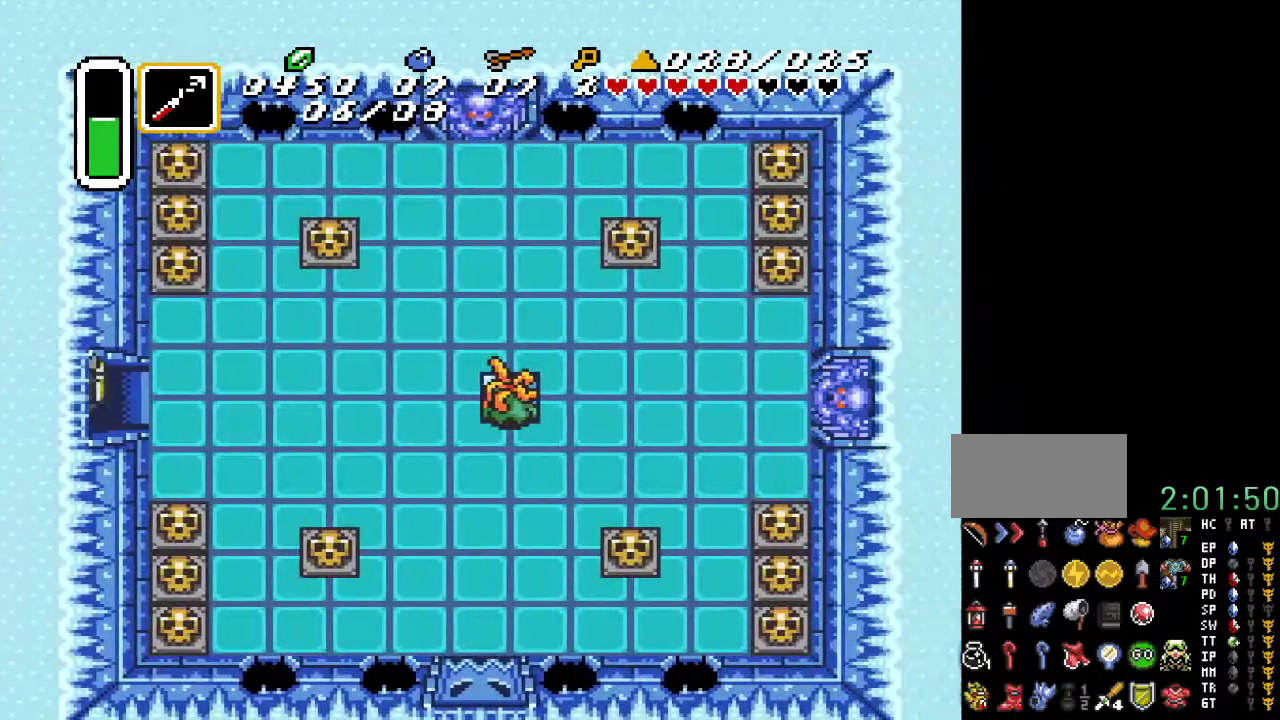
{"buttons": ["DPAD_RIGHT"], "events": []}
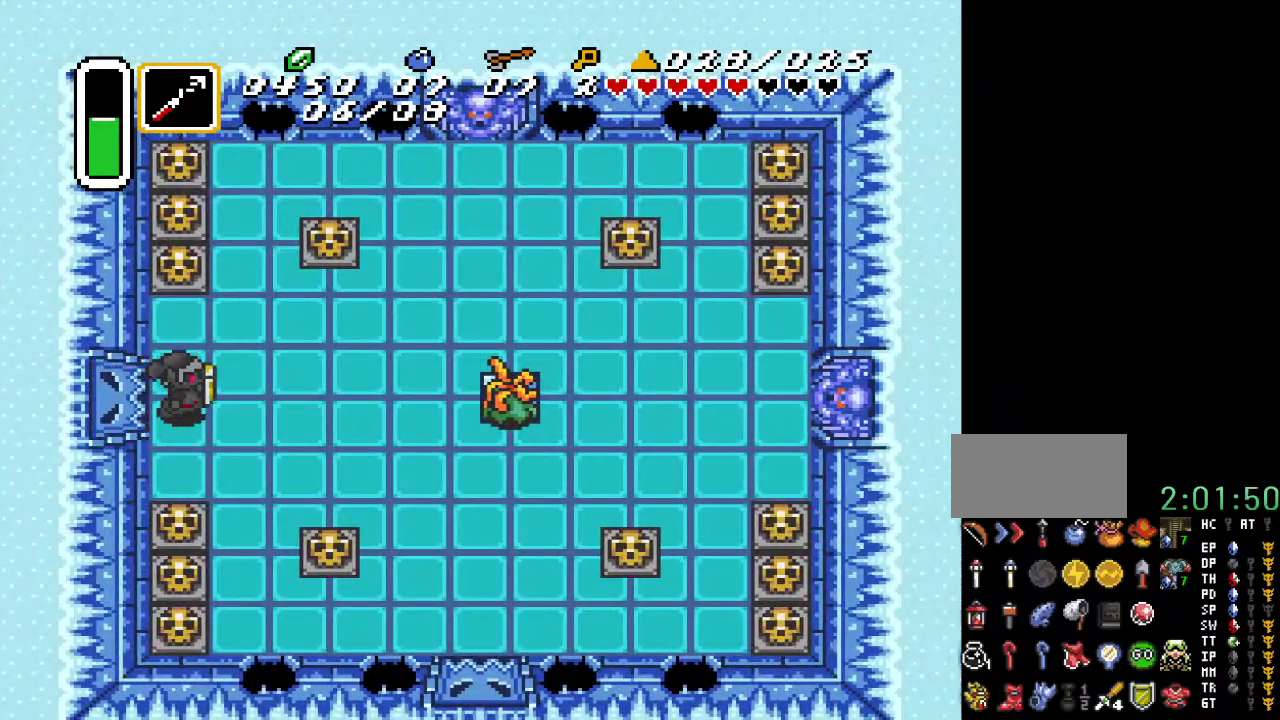
{"buttons": ["DPAD_RIGHT"], "events": []}
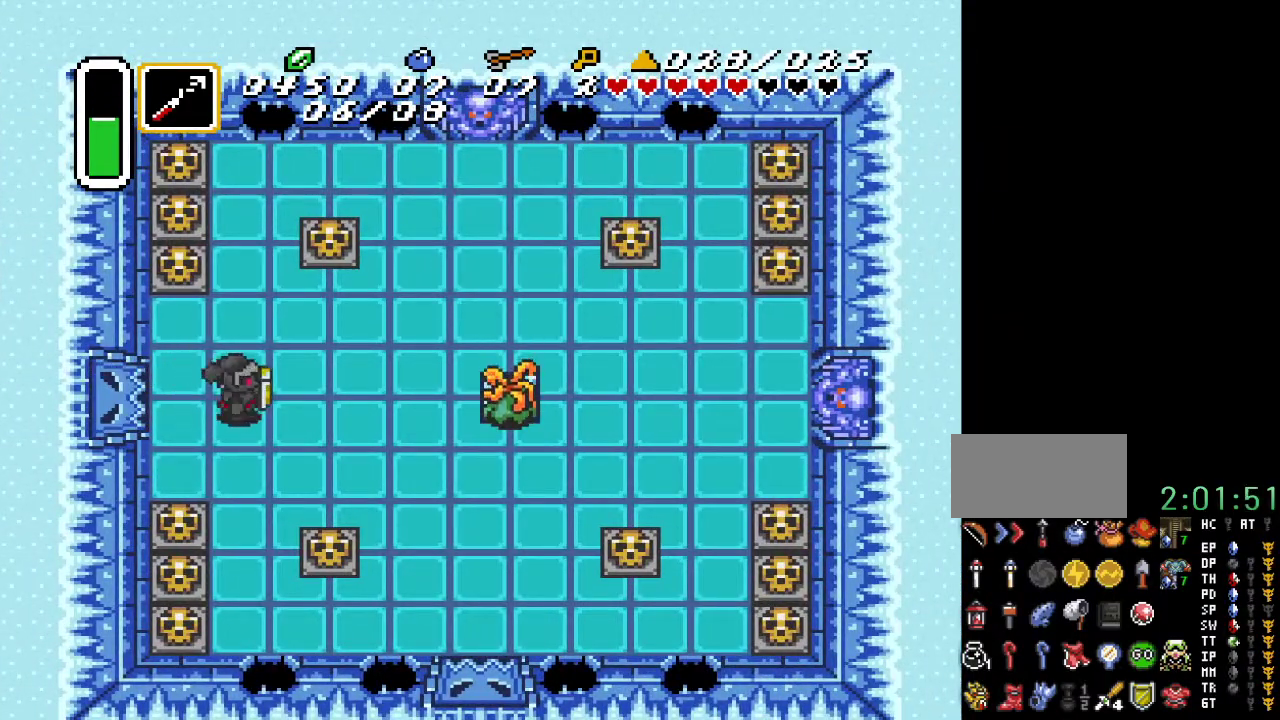
{"buttons": ["B"], "events": [[150, "DPAD_RIGHT", "up"], [217, "DPAD_RIGHT", "down"], [433, "B", "down"], [500, "DPAD_RIGHT", "up"]]}
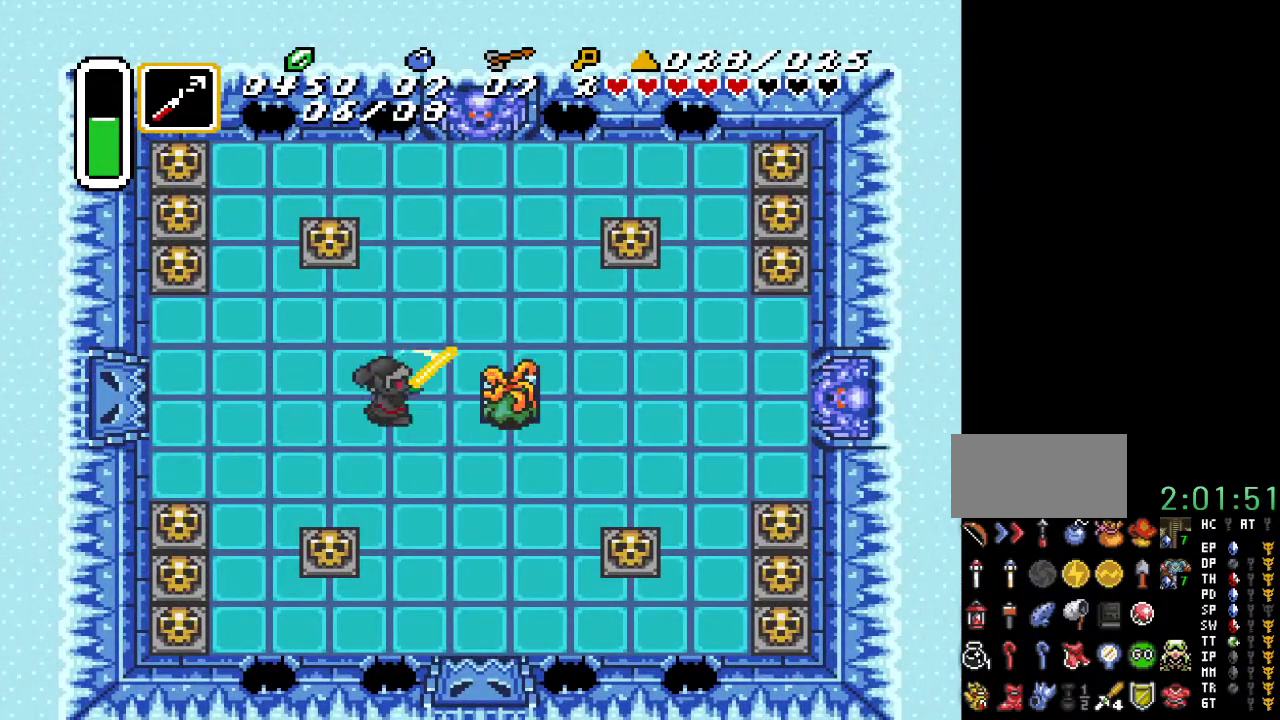
{"buttons": [], "events": [[83, "B", "up"], [350, "B", "down"], [500, "B", "up"]]}
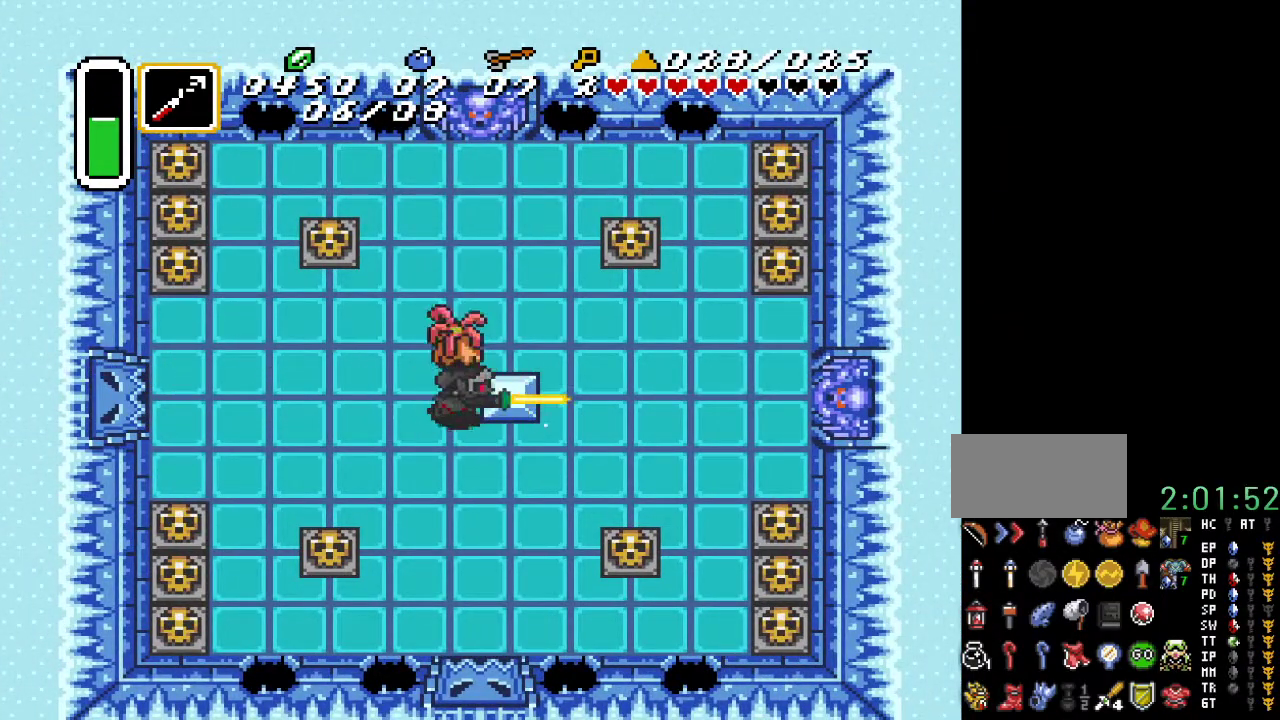
{"buttons": ["B", "DPAD_LEFT"], "events": [[83, "B", "down"], [217, "B", "up"], [383, "DPAD_LEFT", "down"], [467, "B", "down"]]}
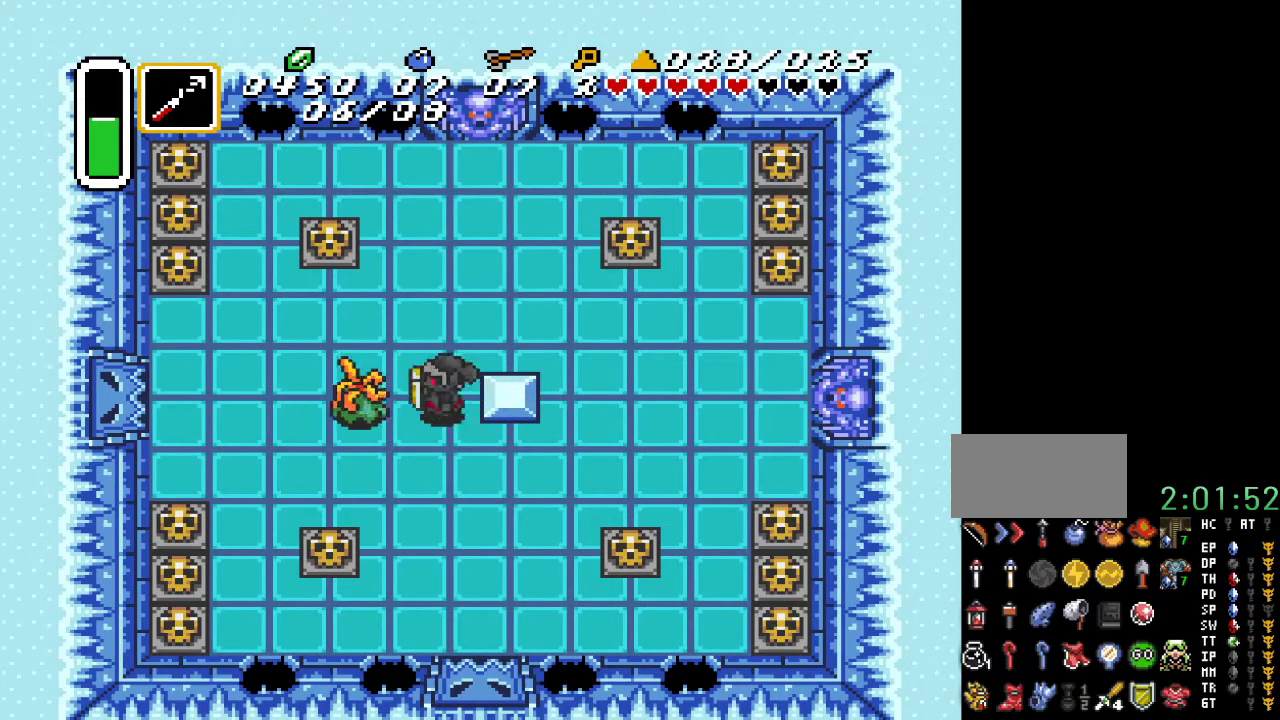
{"buttons": ["B"], "events": [[117, "B", "up"], [467, "B", "down"], [500, "DPAD_LEFT", "up"]]}
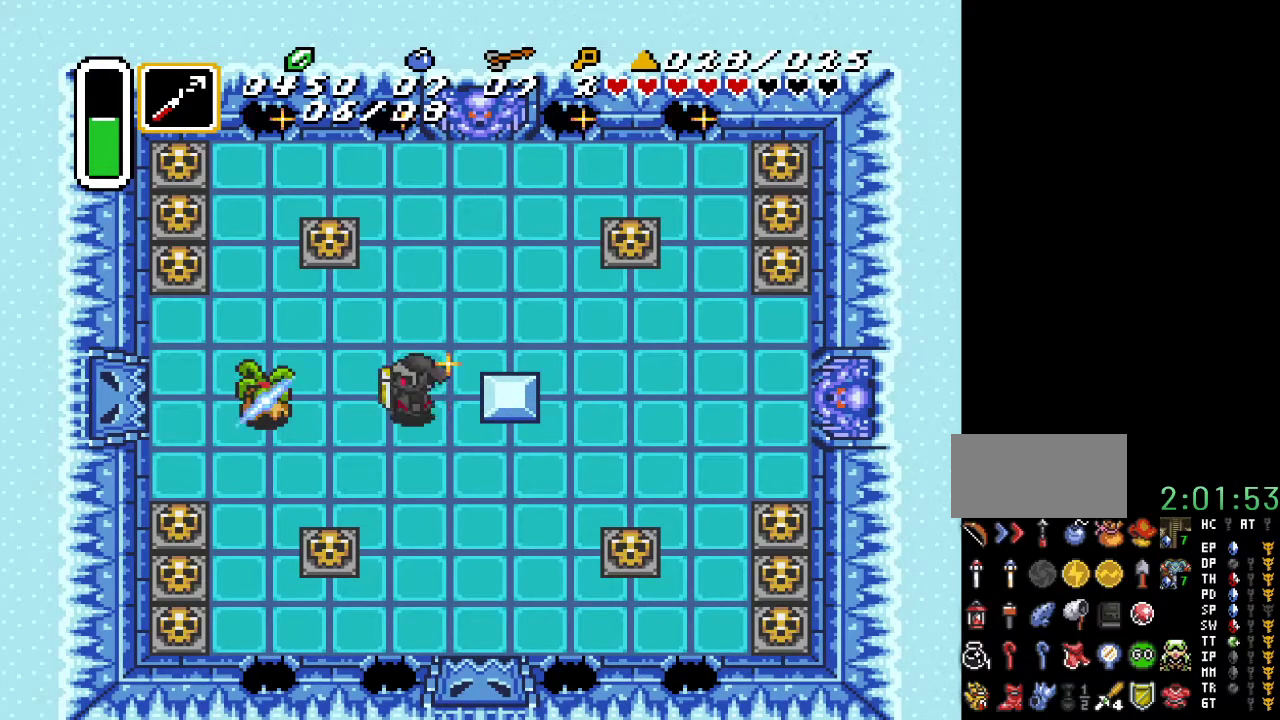
{"buttons": ["DPAD_UP", "DPAD_LEFT"], "events": [[117, "B", "up"], [317, "DPAD_LEFT", "down"], [333, "DPAD_UP", "down"]]}